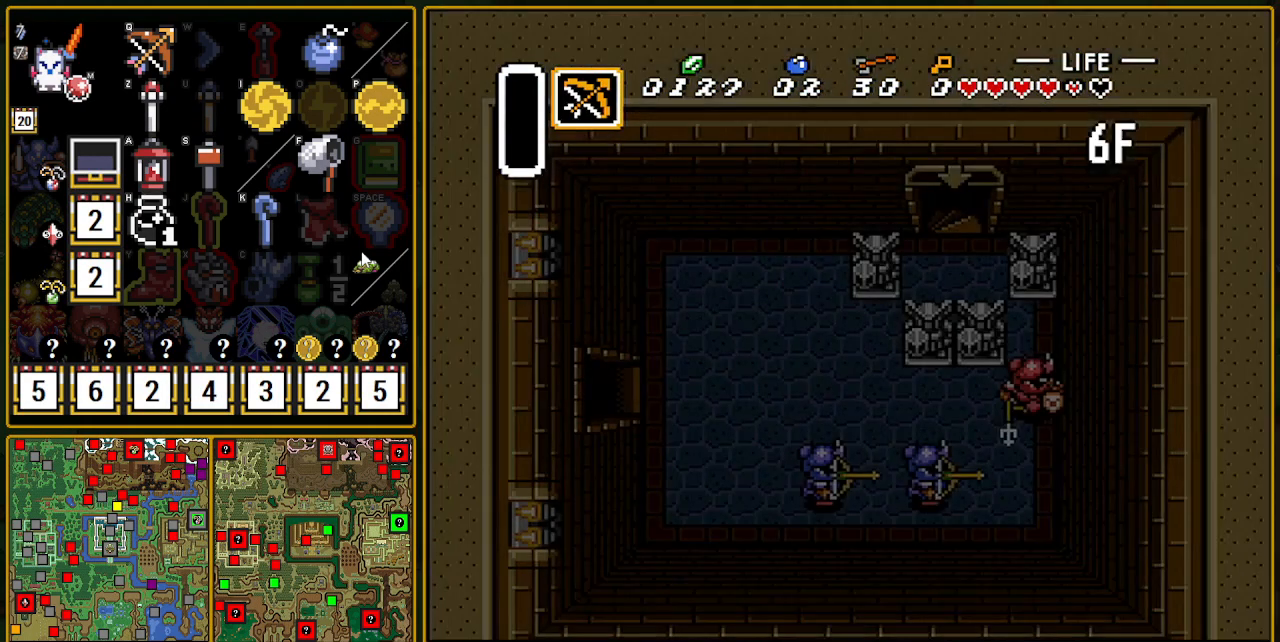
Gameplay with a controller (Nintendo layout); each line is a JSON object with the inputs held at the frame after it. "events" lists button and stick changes between this image and that frame as [ms after this image, input, new state], when the widget could be followed in between. Not read: L3 R3.
{"buttons": [], "events": []}
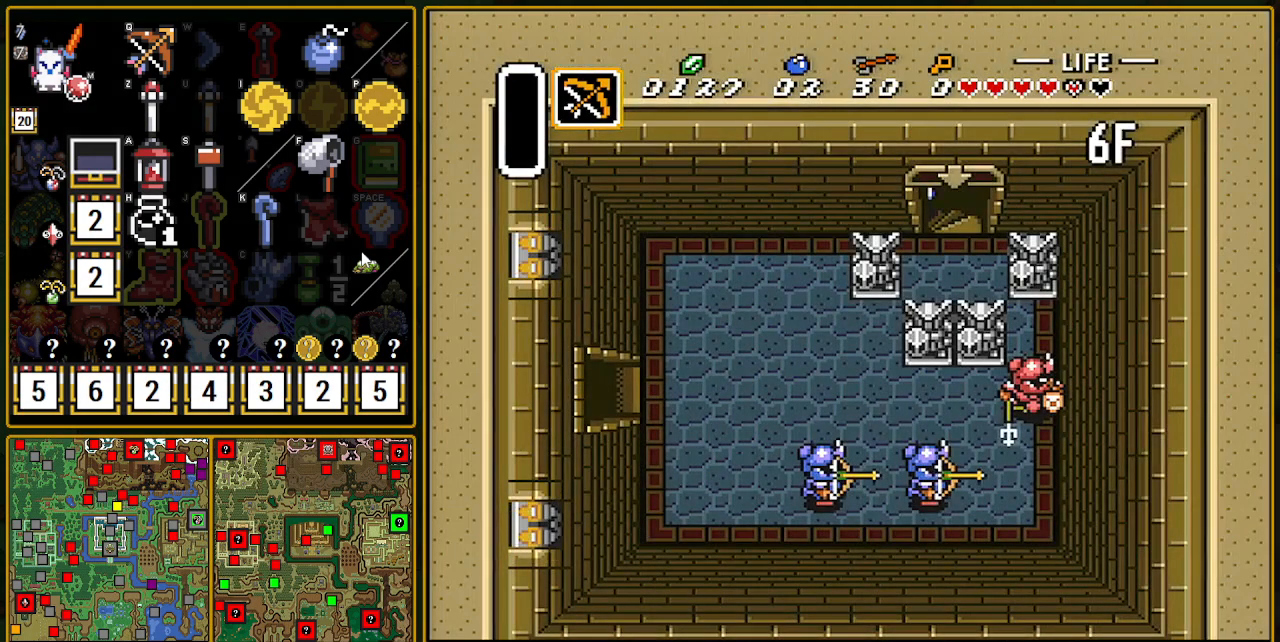
{"buttons": ["DPAD_LEFT"], "events": [[100, "DPAD_LEFT", "down"]]}
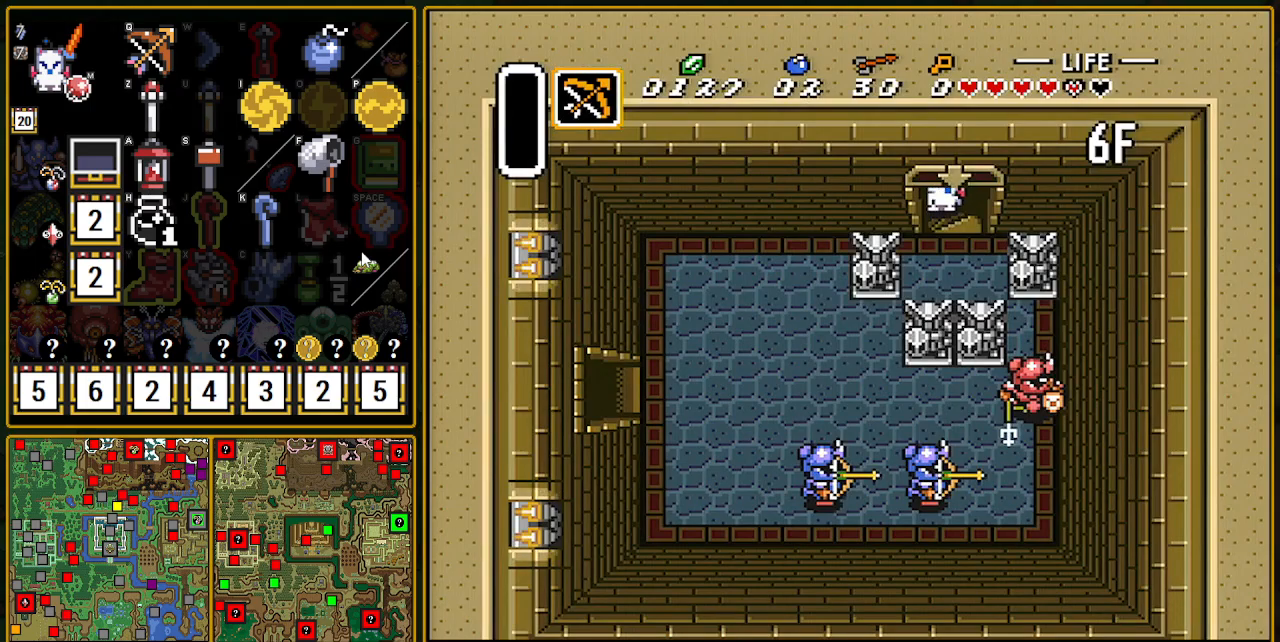
{"buttons": ["DPAD_LEFT"], "events": []}
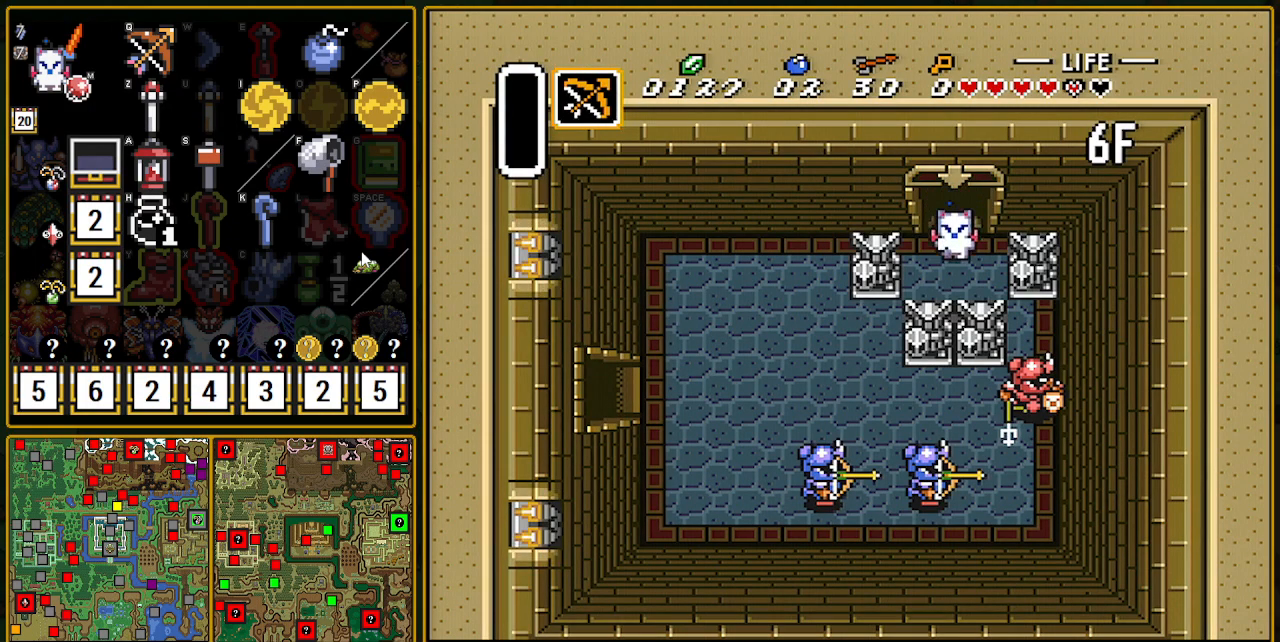
{"buttons": ["DPAD_DOWN", "DPAD_LEFT"], "events": [[333, "DPAD_DOWN", "down"]]}
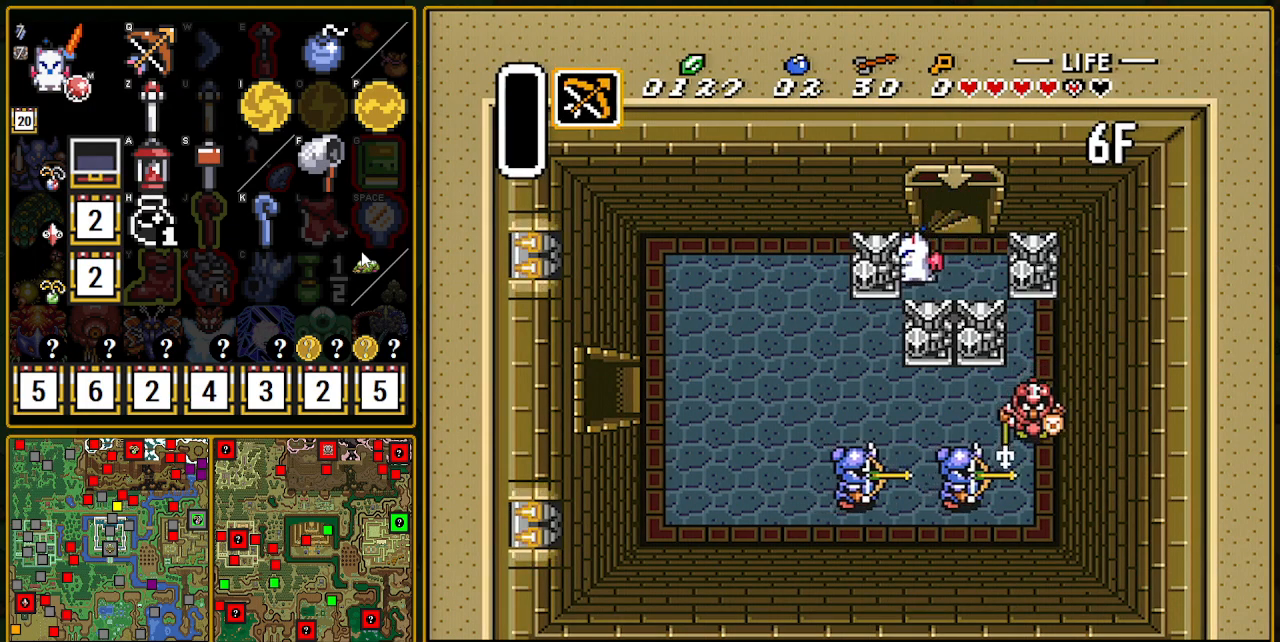
{"buttons": ["DPAD_DOWN"], "events": [[500, "DPAD_LEFT", "up"]]}
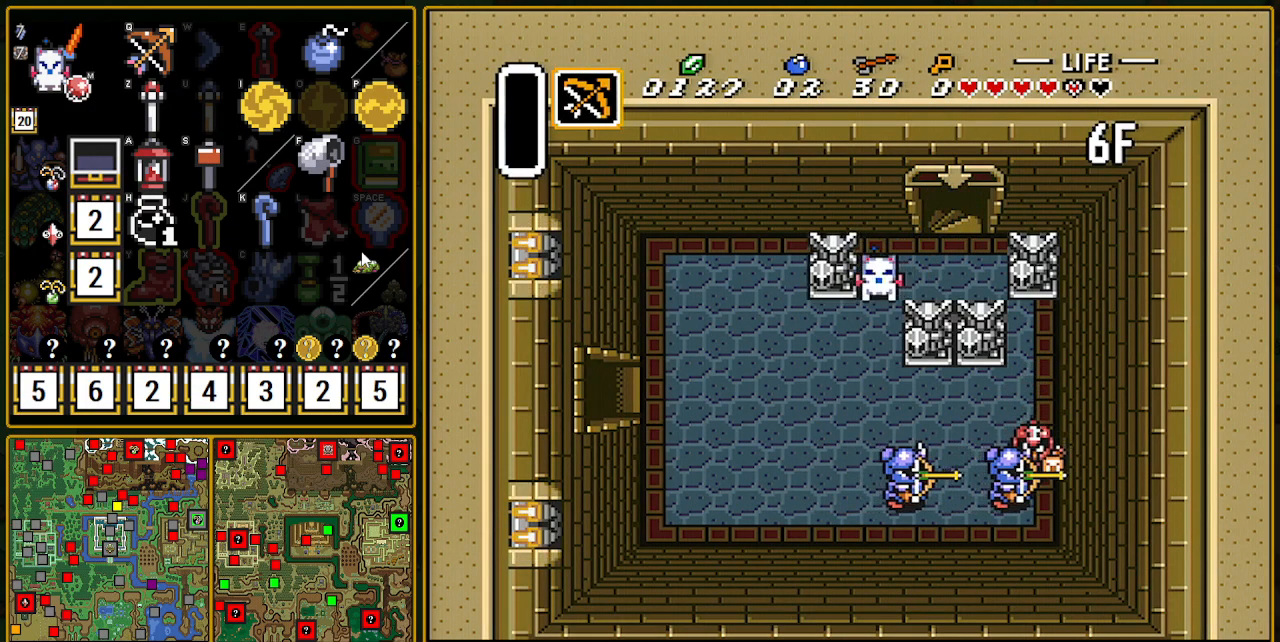
{"buttons": ["DPAD_DOWN"], "events": []}
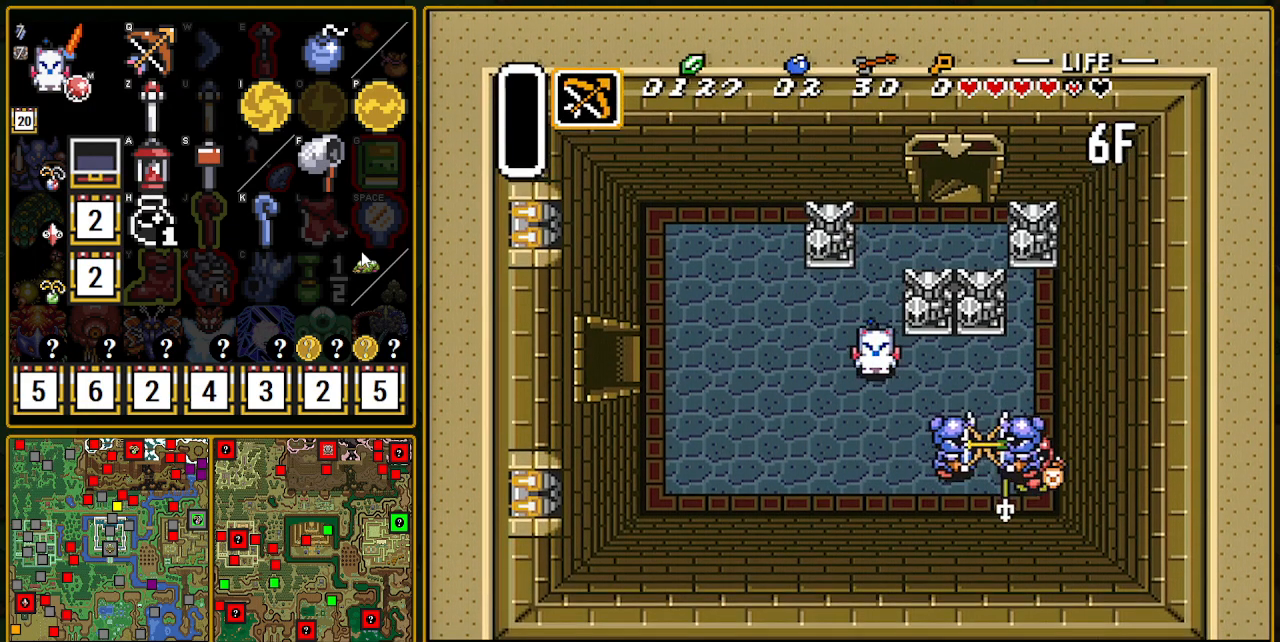
{"buttons": ["A"], "events": [[50, "A", "down"], [50, "DPAD_DOWN", "up"], [50, "DPAD_LEFT", "down"], [183, "DPAD_LEFT", "up"]]}
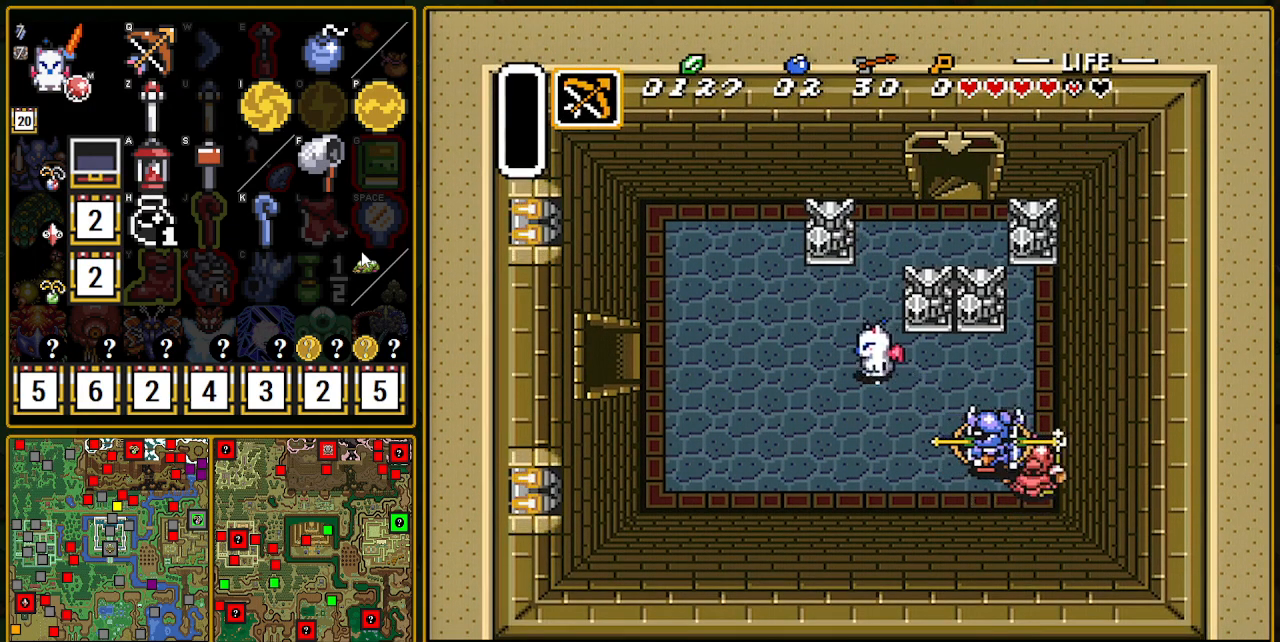
{"buttons": ["A"], "events": []}
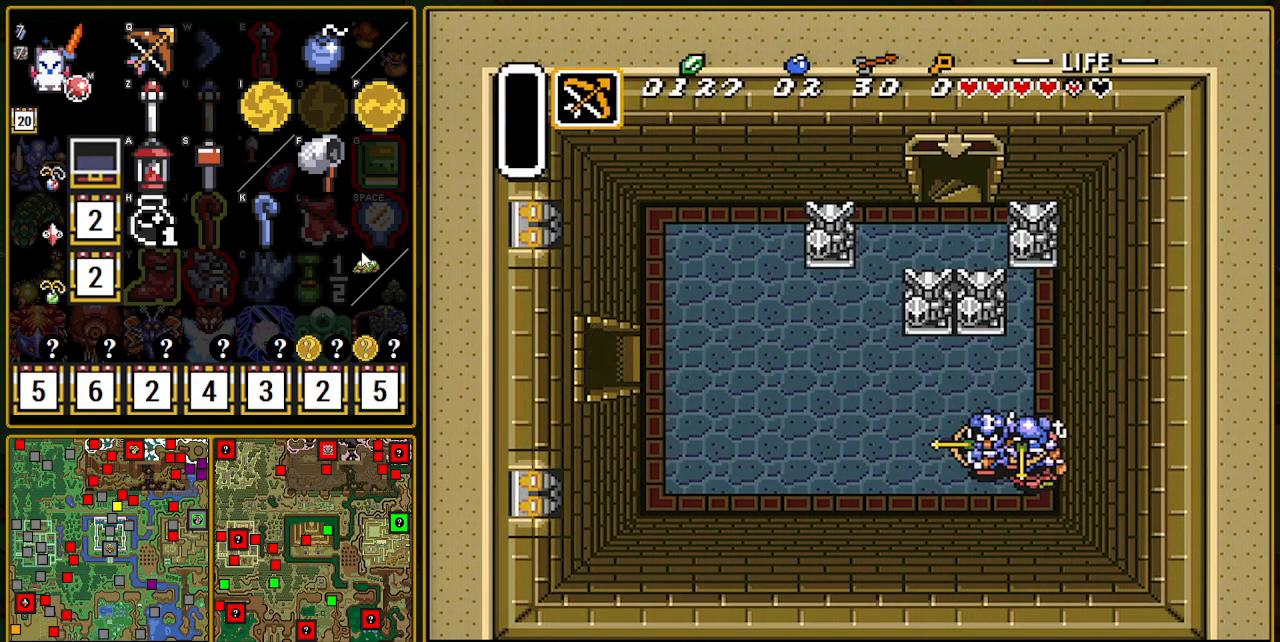
{"buttons": ["A"], "events": []}
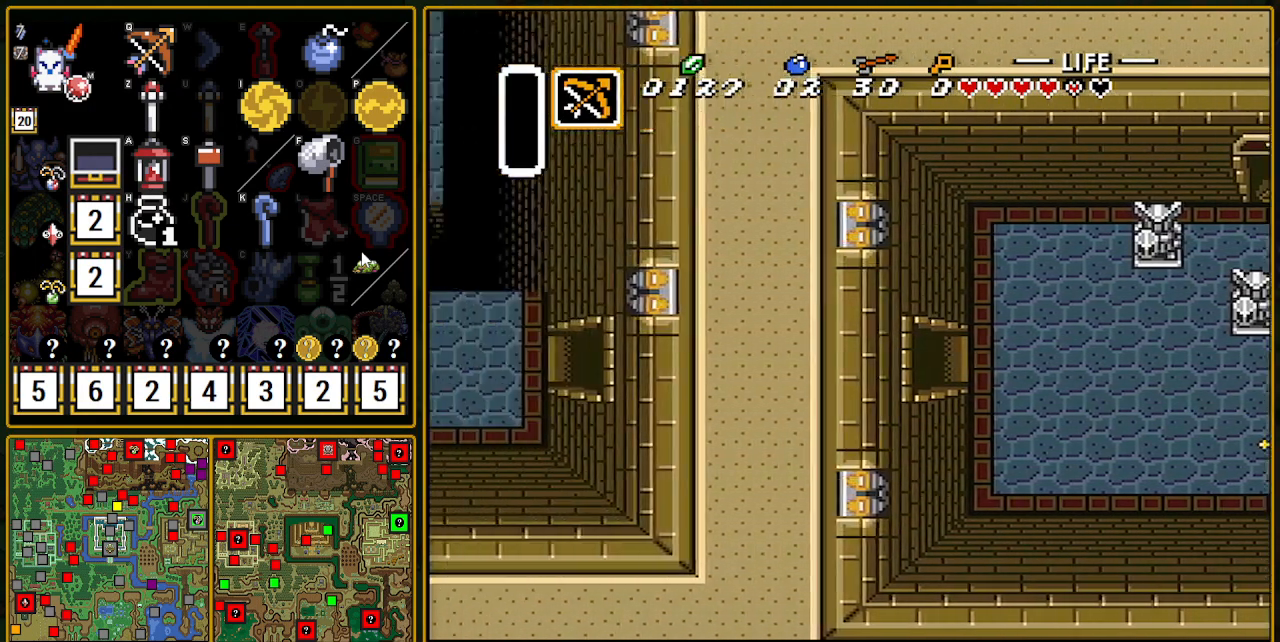
{"buttons": ["DPAD_LEFT"], "events": [[50, "DPAD_LEFT", "down"], [83, "A", "up"]]}
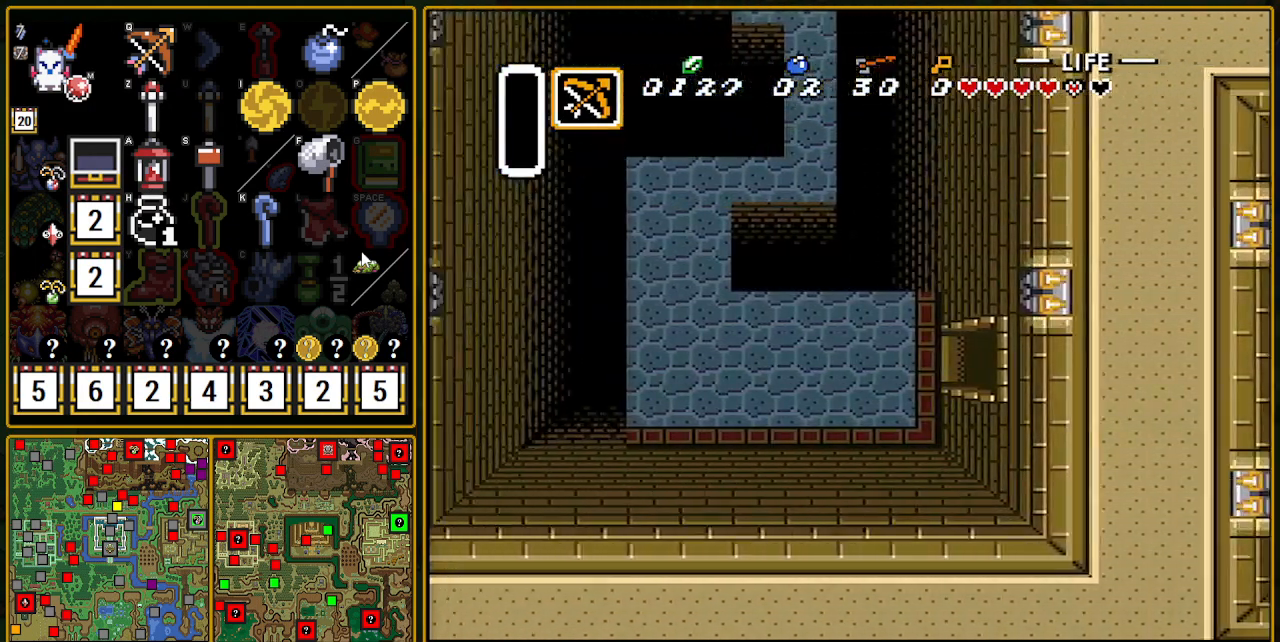
{"buttons": ["DPAD_LEFT"], "events": []}
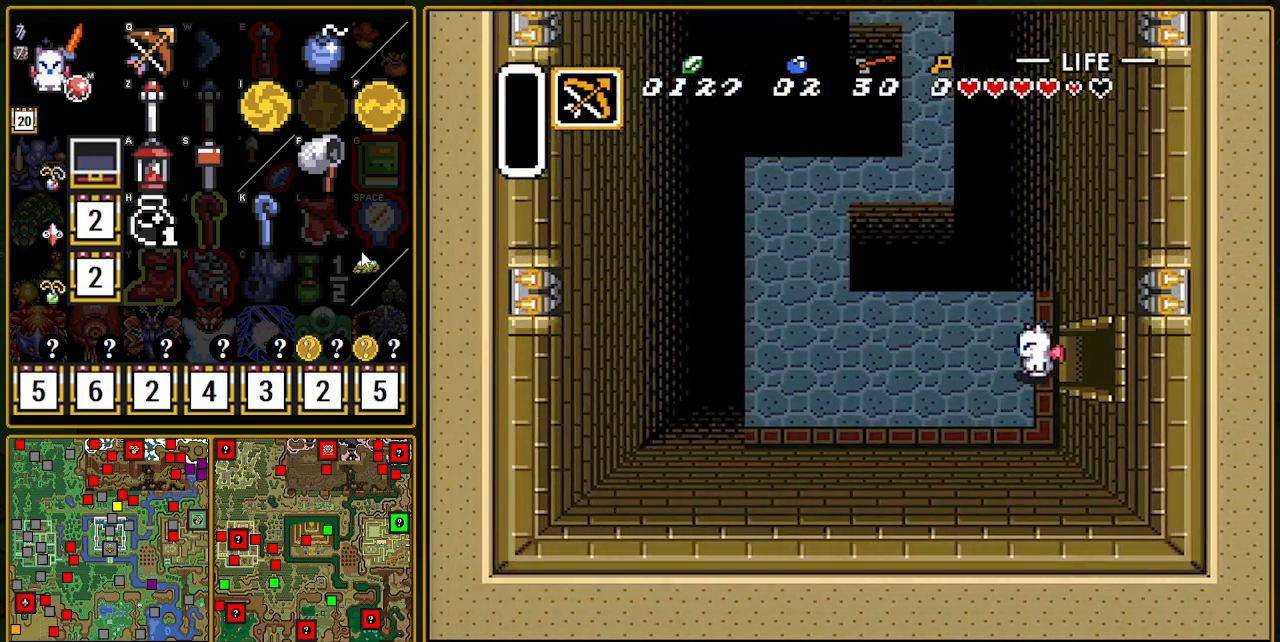
{"buttons": ["DPAD_LEFT"], "events": [[67, "DPAD_UP", "down"], [350, "DPAD_UP", "up"]]}
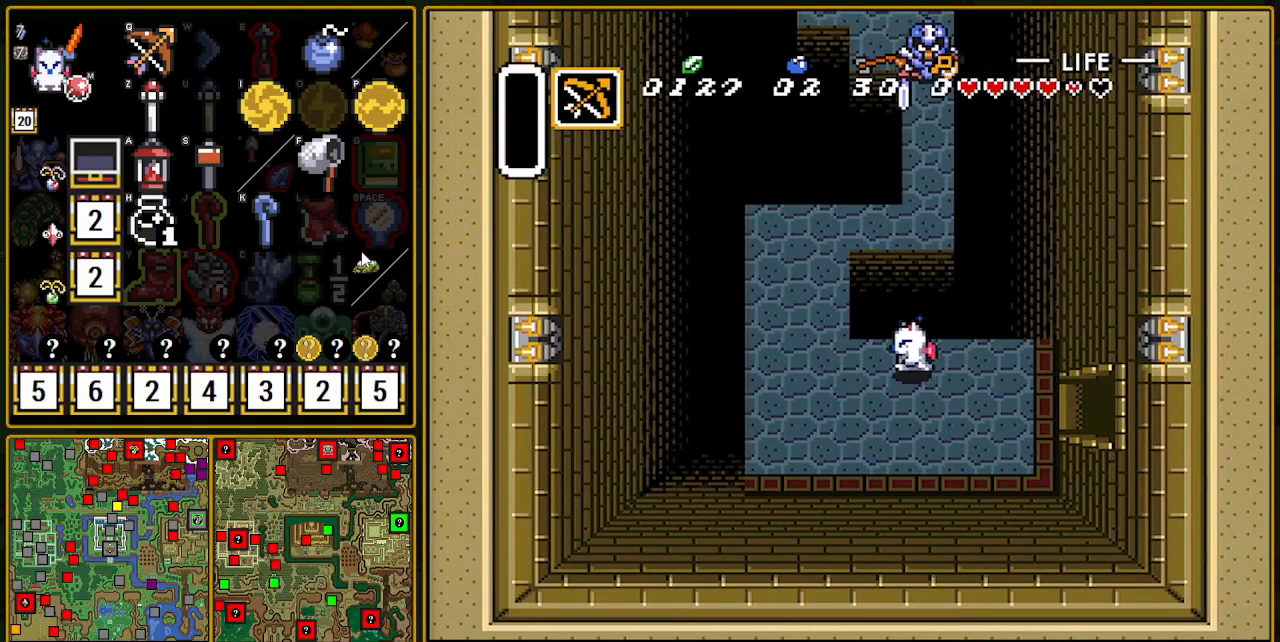
{"buttons": ["DPAD_UP"], "events": [[200, "DPAD_UP", "down"], [400, "DPAD_LEFT", "up"]]}
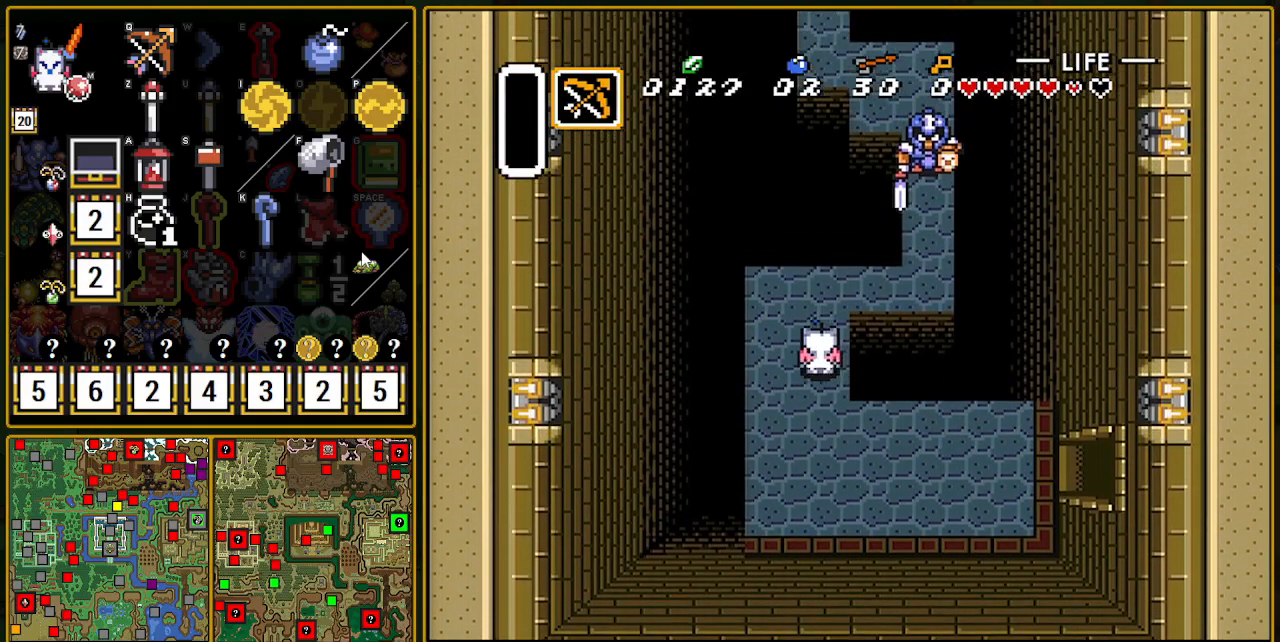
{"buttons": ["DPAD_RIGHT"], "events": [[333, "DPAD_RIGHT", "down"], [333, "DPAD_UP", "up"]]}
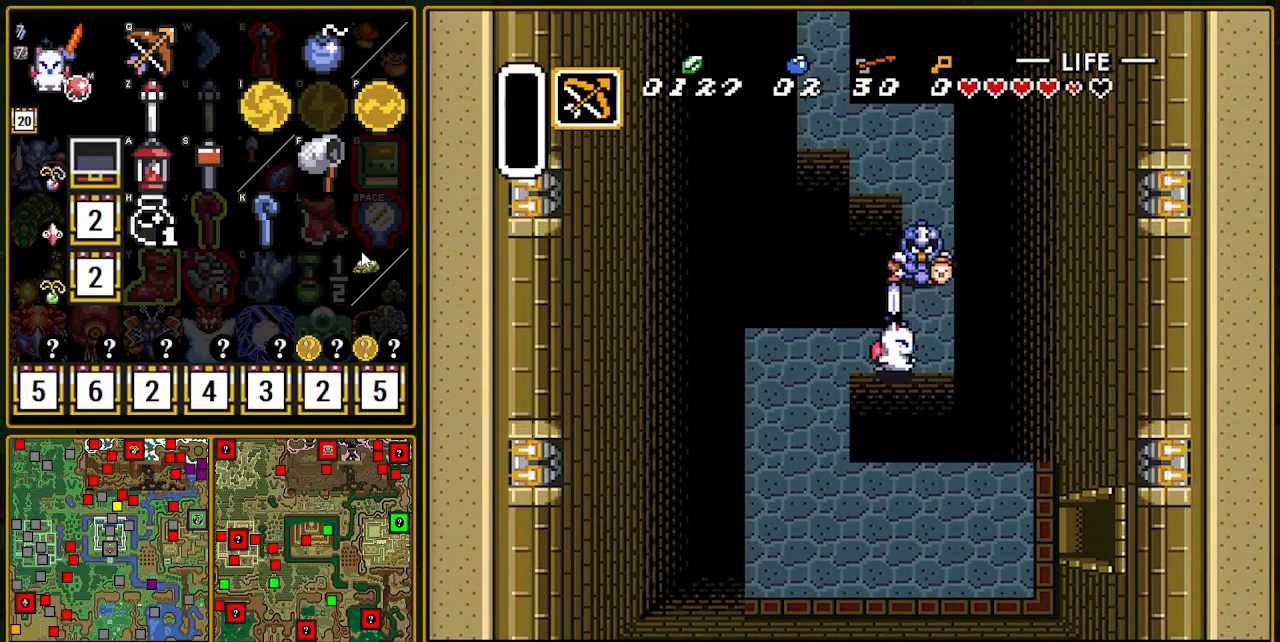
{"buttons": ["DPAD_UP"], "events": [[100, "DPAD_RIGHT", "up"], [100, "DPAD_UP", "down"], [183, "B", "down"], [383, "B", "up"]]}
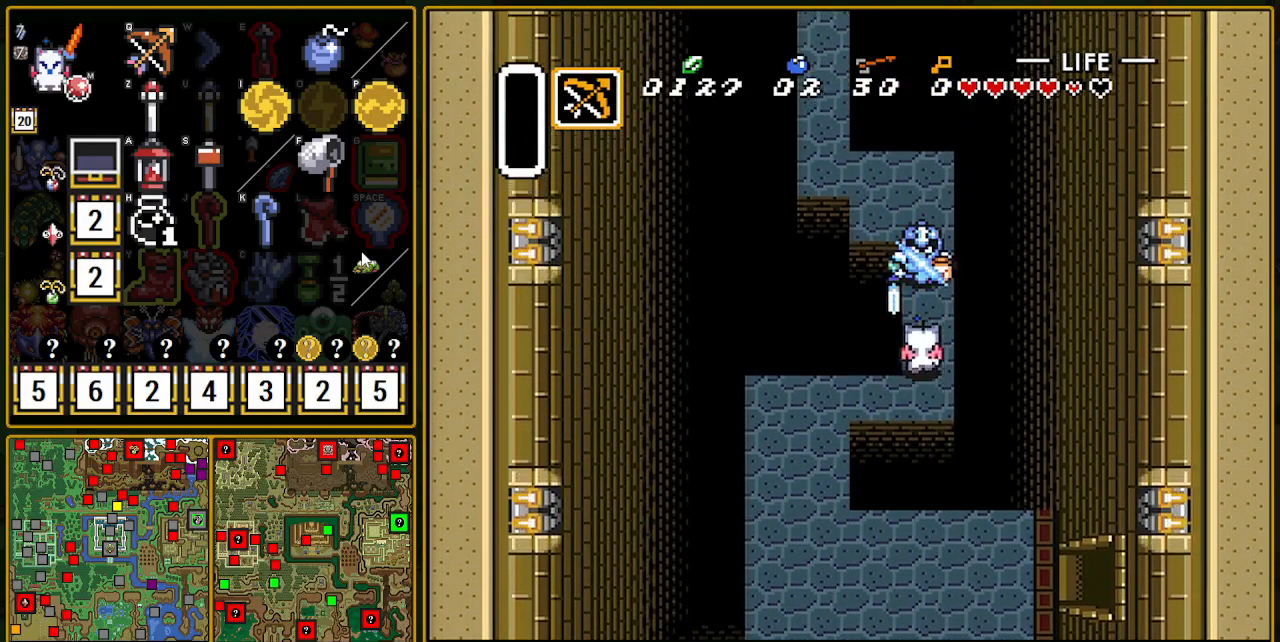
{"buttons": ["DPAD_UP", "DPAD_LEFT"], "events": [[483, "DPAD_LEFT", "down"]]}
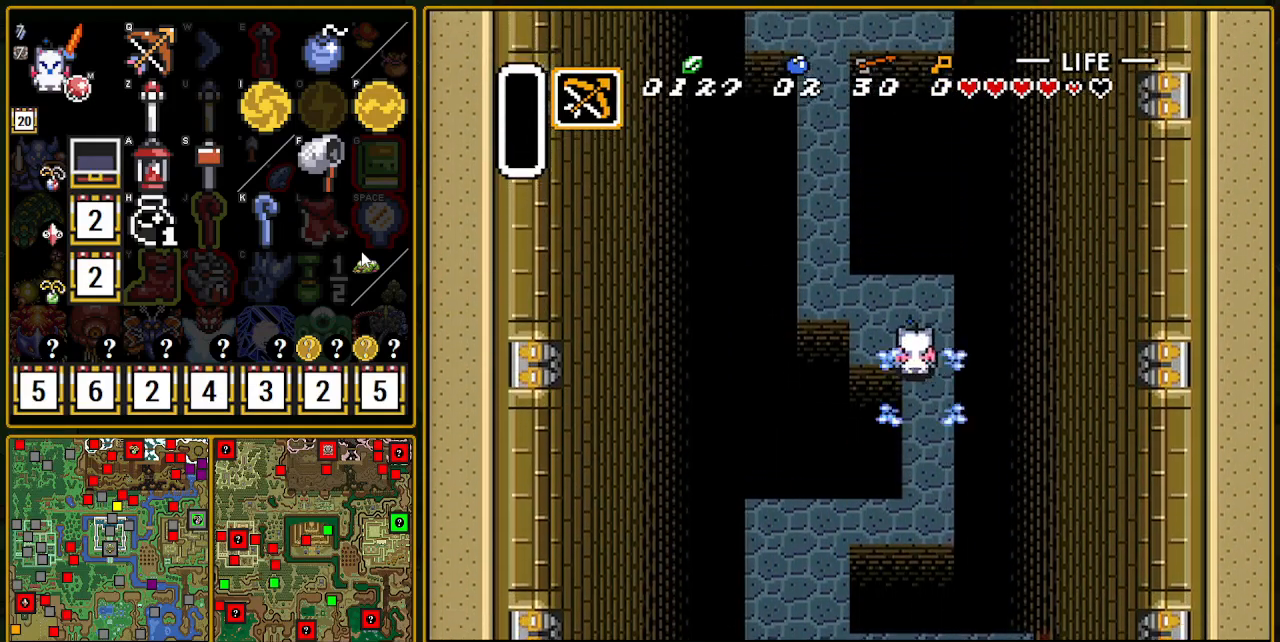
{"buttons": ["A"], "events": [[467, "A", "down"], [467, "DPAD_LEFT", "up"], [500, "DPAD_UP", "up"]]}
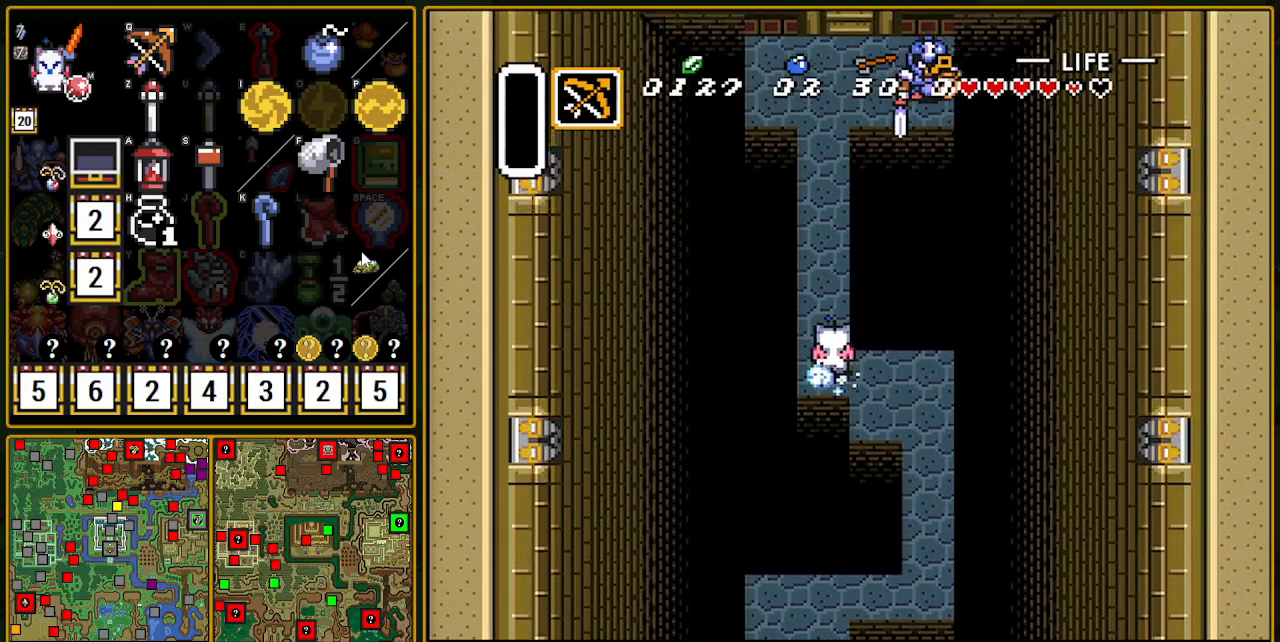
{"buttons": ["A"], "events": []}
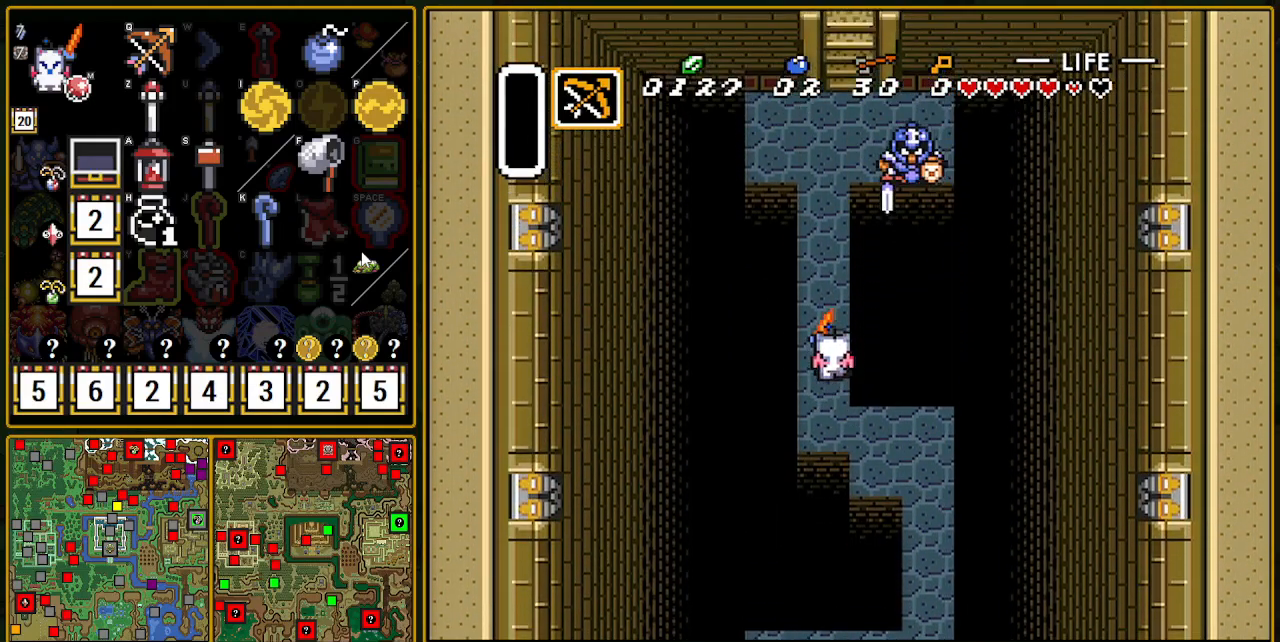
{"buttons": ["A"], "events": []}
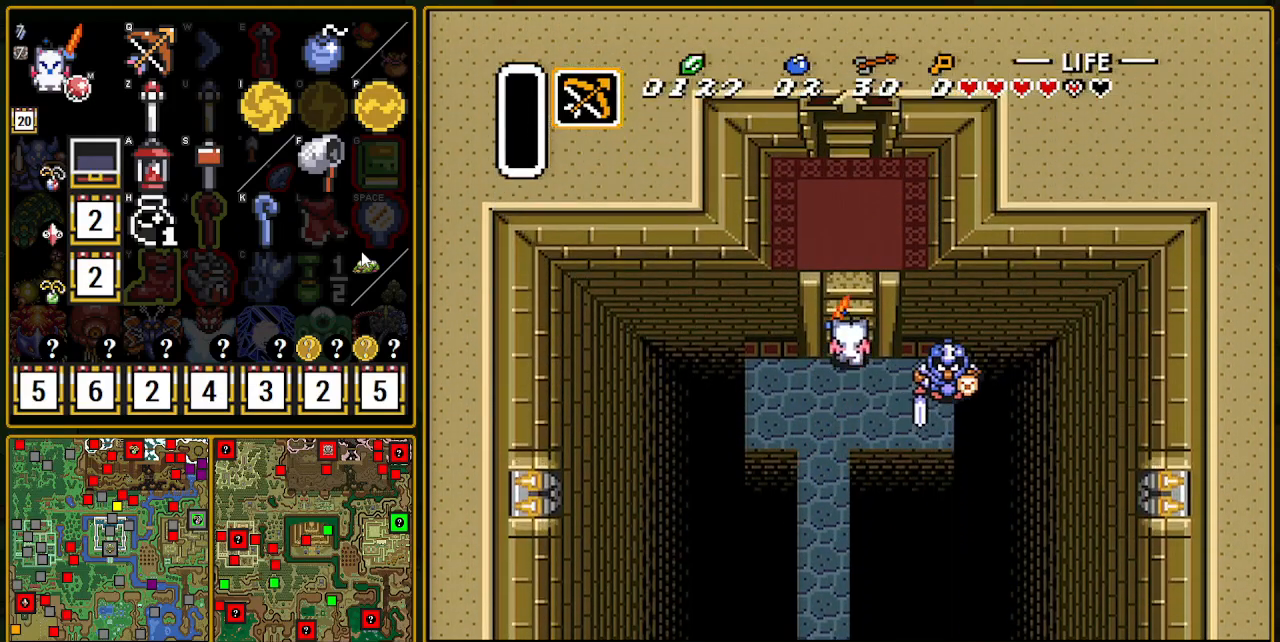
{"buttons": ["DPAD_UP"], "events": [[83, "A", "up"], [83, "DPAD_UP", "down"]]}
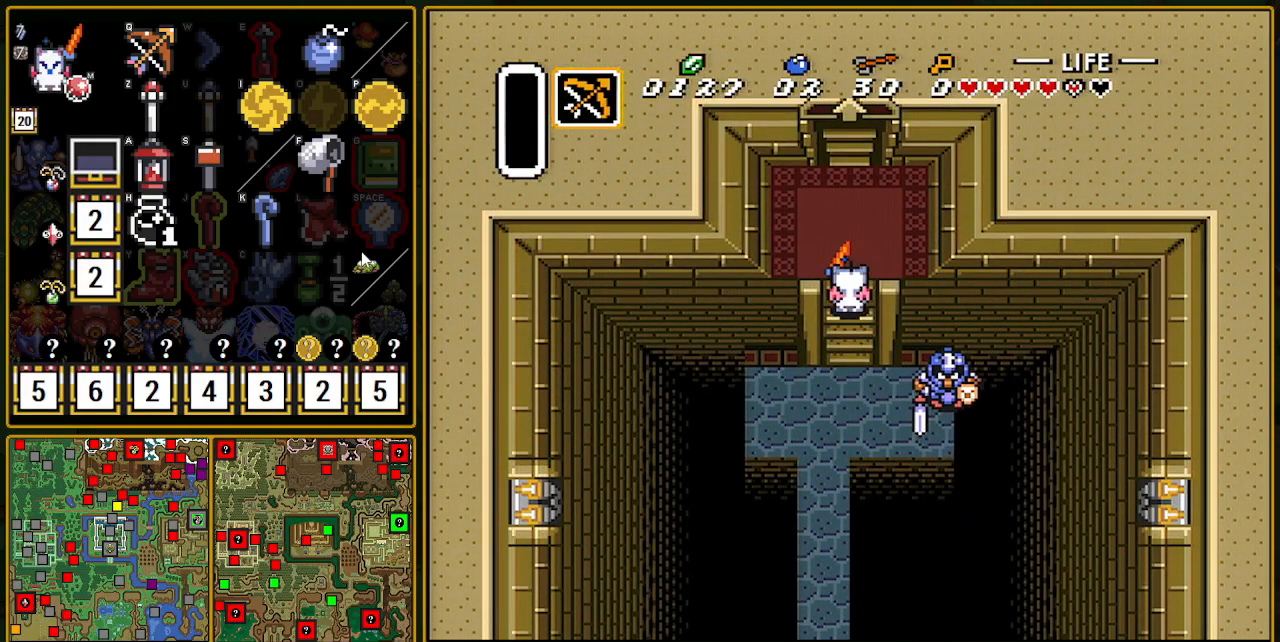
{"buttons": ["DPAD_UP"], "events": []}
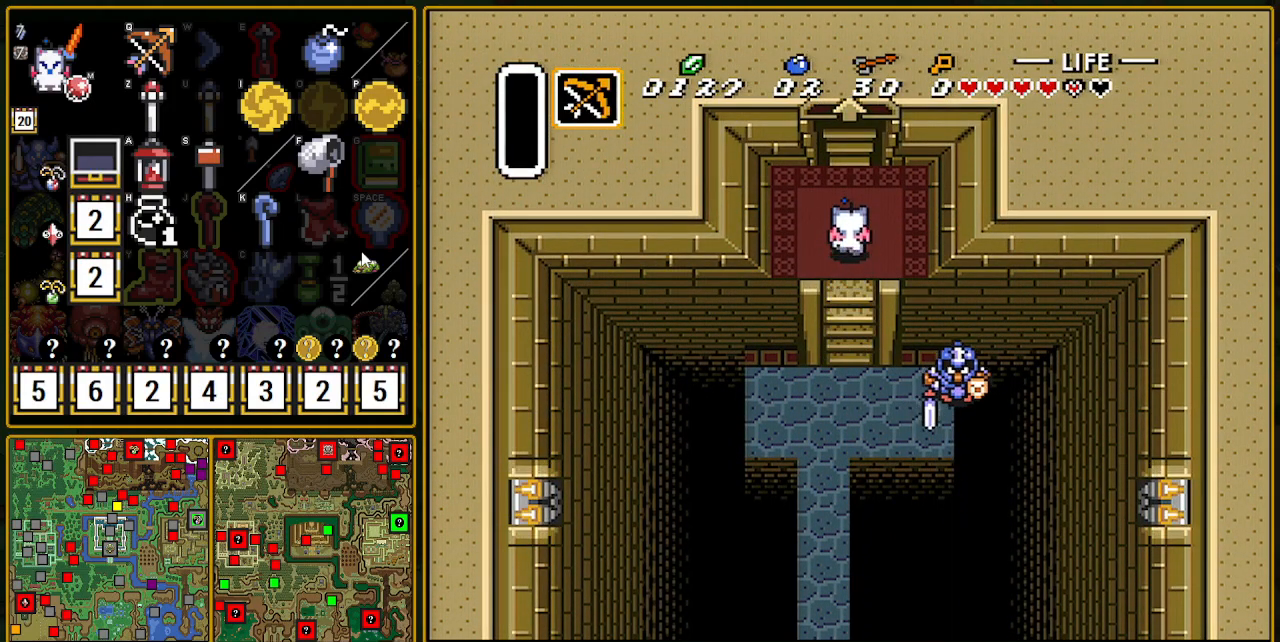
{"buttons": ["DPAD_UP"], "events": []}
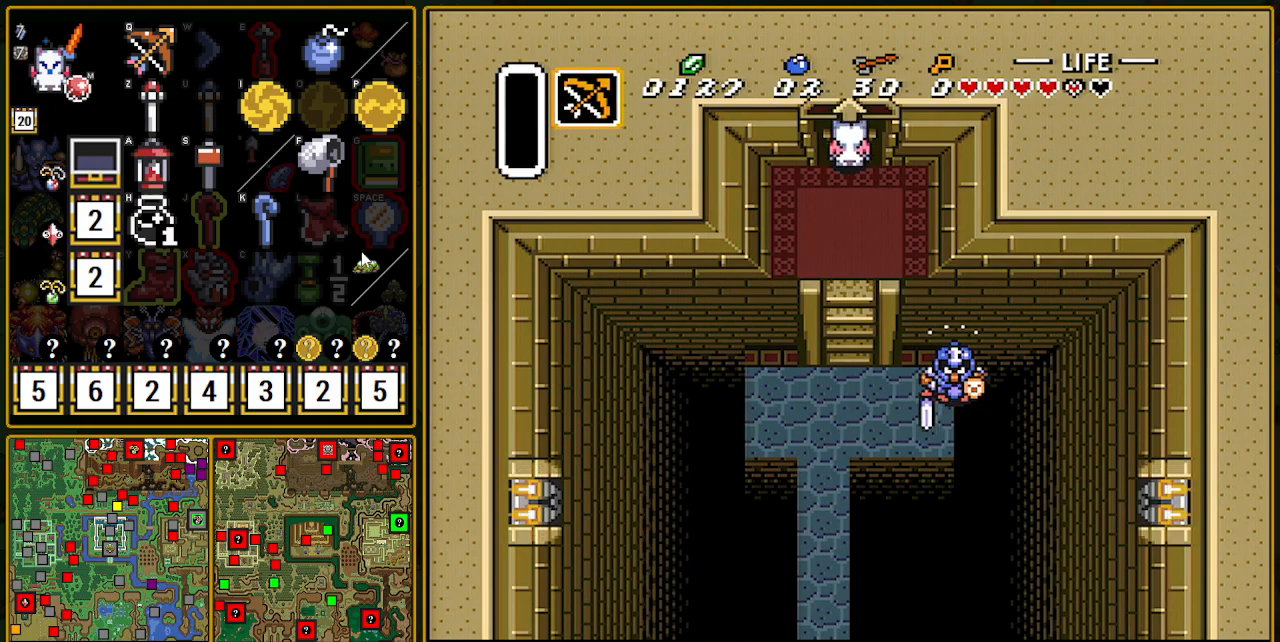
{"buttons": ["DPAD_UP"], "events": []}
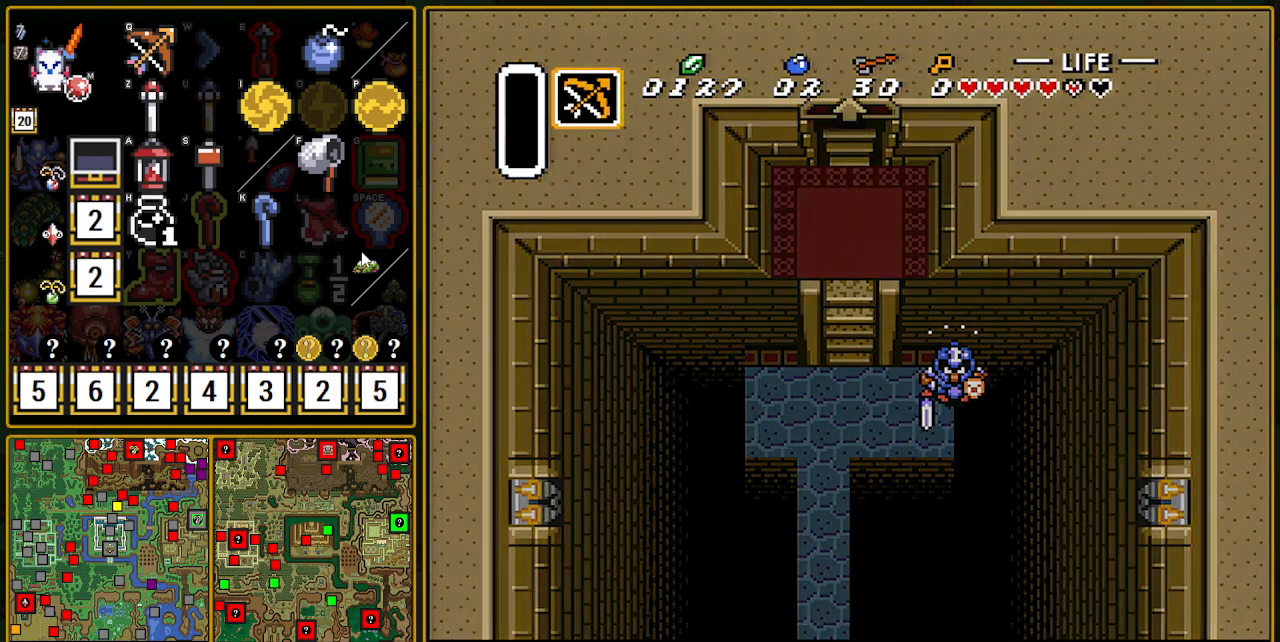
{"buttons": ["DPAD_UP"], "events": []}
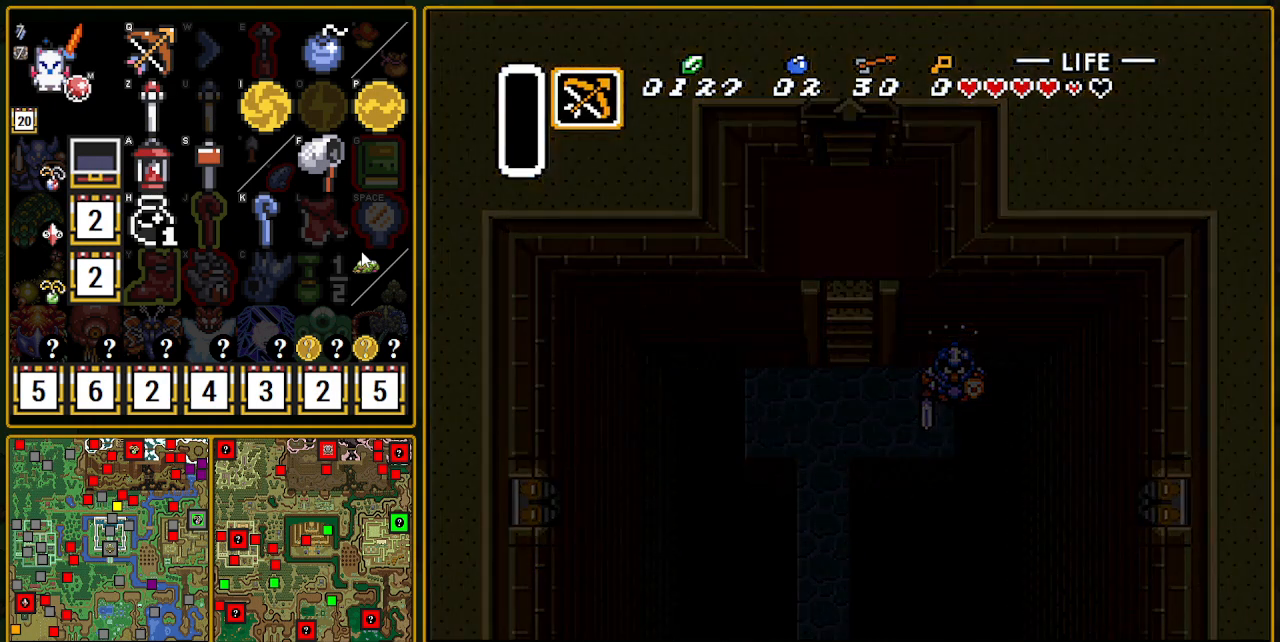
{"buttons": ["DPAD_UP"], "events": [[167, "DPAD_UP", "up"], [250, "DPAD_UP", "down"]]}
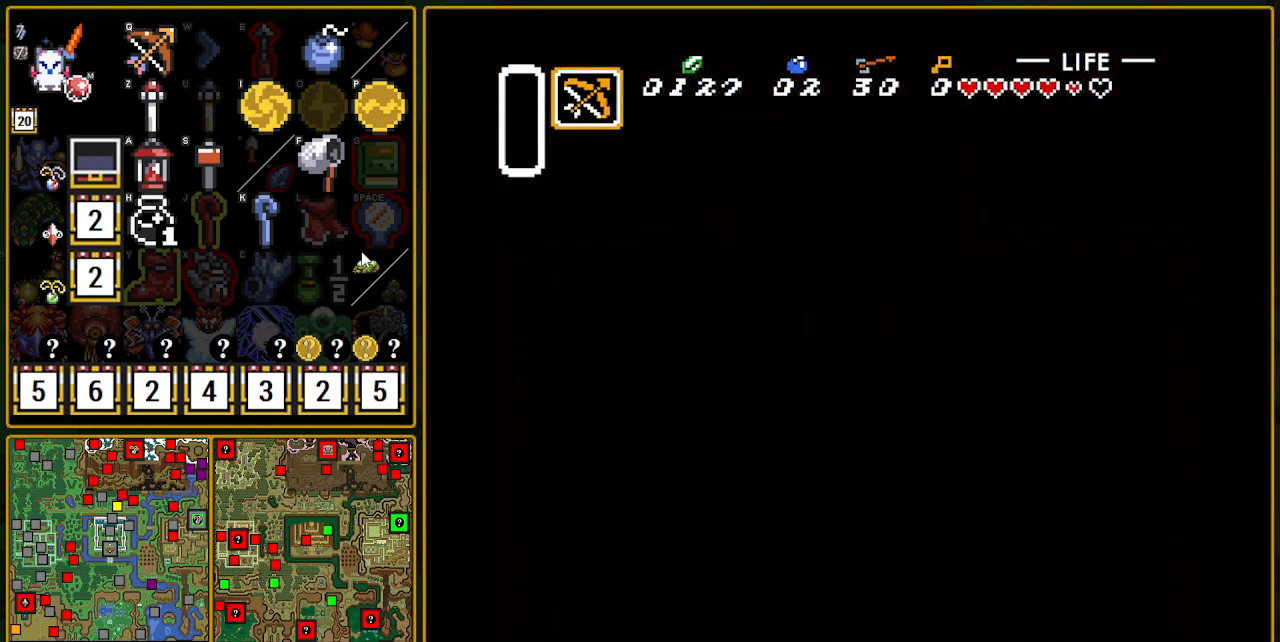
{"buttons": ["DPAD_UP"], "events": []}
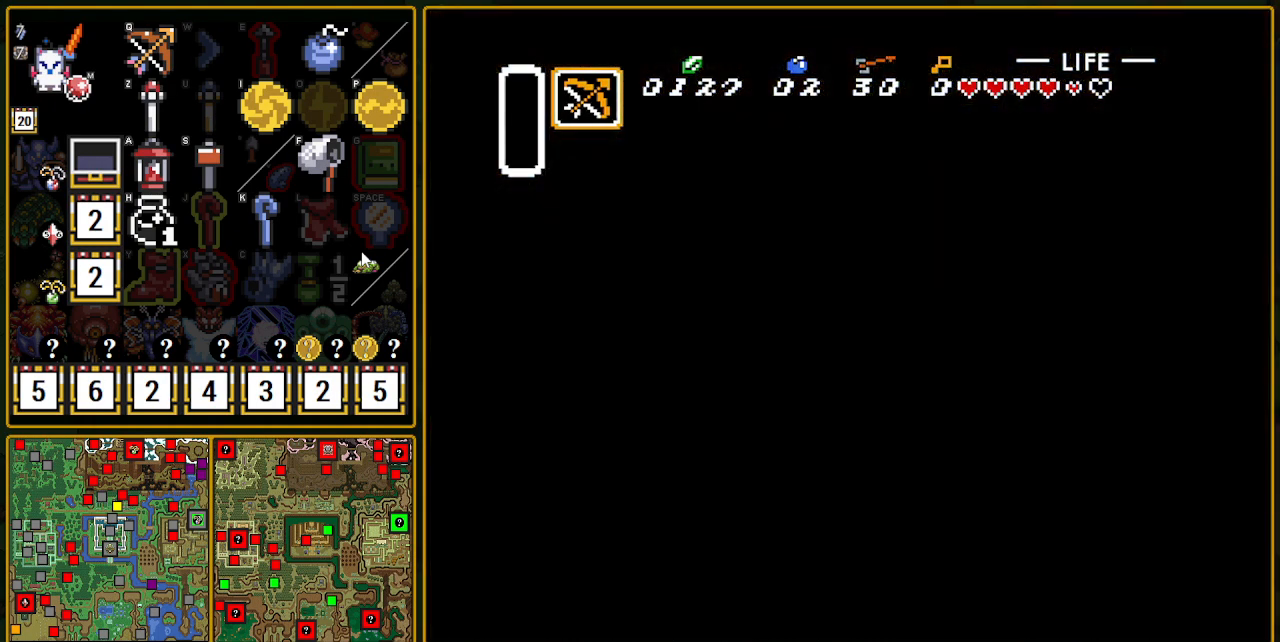
{"buttons": ["DPAD_UP"], "events": []}
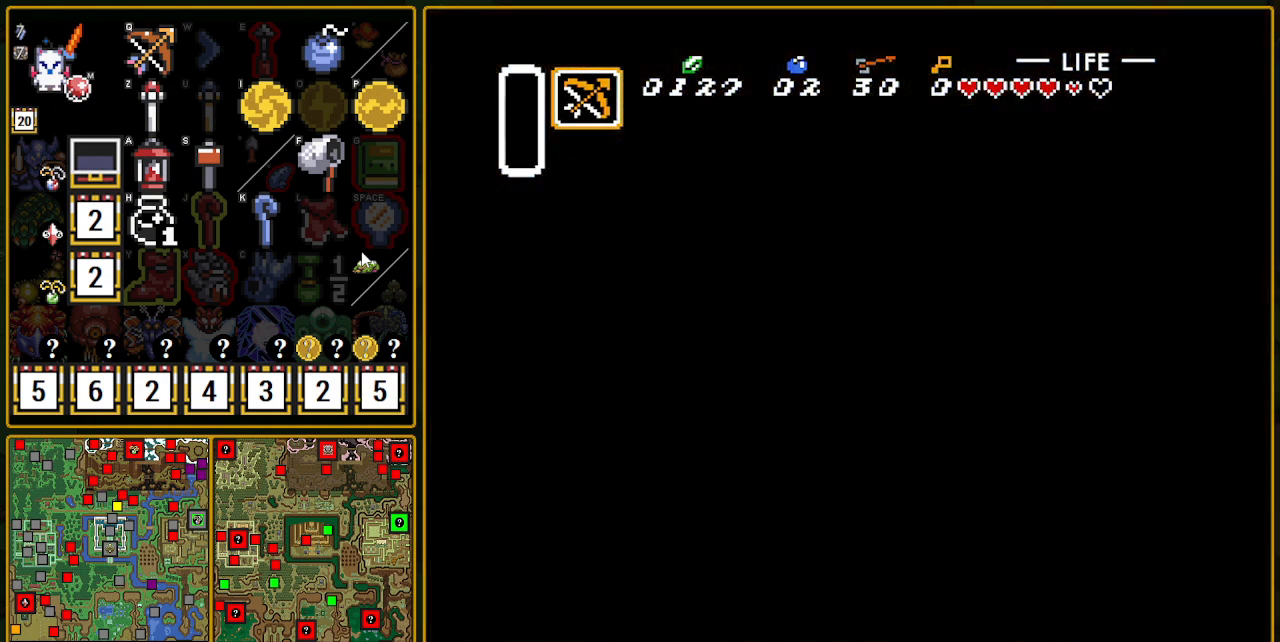
{"buttons": ["DPAD_UP"], "events": []}
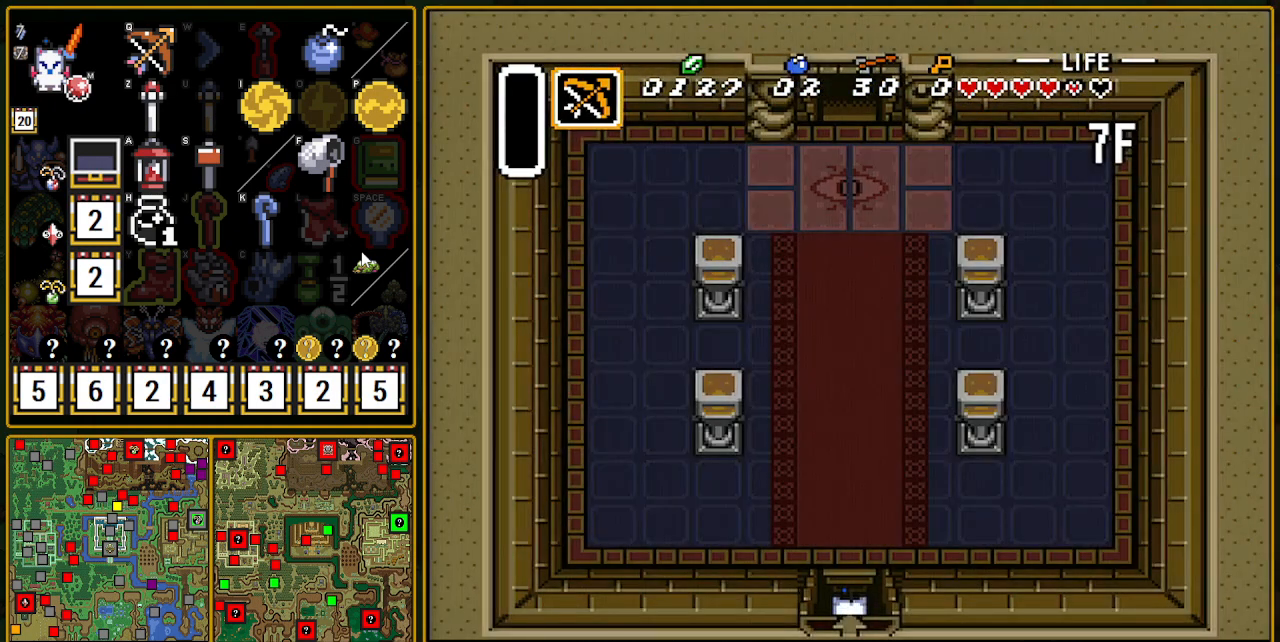
{"buttons": ["DPAD_UP"], "events": []}